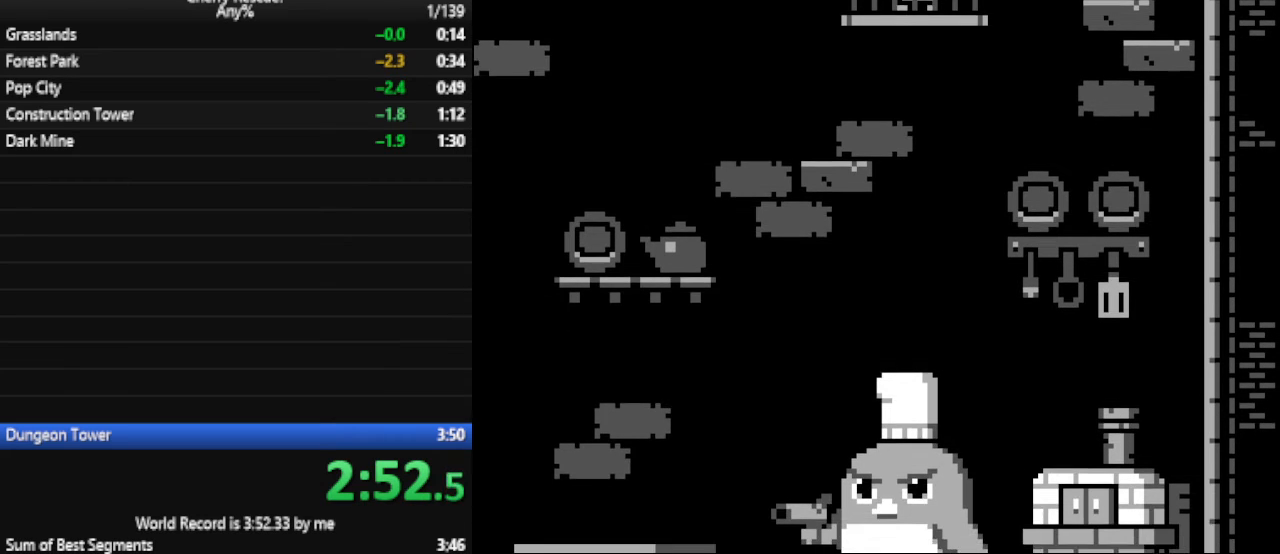
Gameplay with keyboard; each line is a JSON object with the keys held at the frame after it. "events" lists presses ("down") and releases ("up") of ".", "/", "0", "1", "2", "3", "4", "5", "6", "7", "8", "9", "a", "alt_l", "alt_r", "b", "backspace", "c", "caps_lock", "comma", "ctrl_l", "ctrl_r", "d", "down", "e", "escape", "f", "f1", "f10", "f11", "f12", "f2", "f3", "f4", "f5", "f6", "f7", "f8", "f9", "g", "h", "i", "j", "k", "l", "lbracket", "left", "m", "n", "num0", "num1", "num2", "num3", "num4", "num5", "num6", "num7", "num8", "num9", "o", "p", "q", "quote", "r", "rbracket", "return", "right", "s", "semicolon", "shift_l", "shift_r", "space", "super", "t", "tab", "tilde", "u", "up", "v", "w", "x", "y" and "z" between this image and that frame as [ms after this image, input, new state], when the widget could be followed in between. No other keys are recorded. Mouse input is not recorded.
{"keys": ["num4"], "events": [[33, "num6", "up"], [100, "num6", "down"], [167, "num6", "up"], [200, "num6", "down"], [300, "num6", "up"], [333, "num6", "down"], [433, "num6", "up"]]}
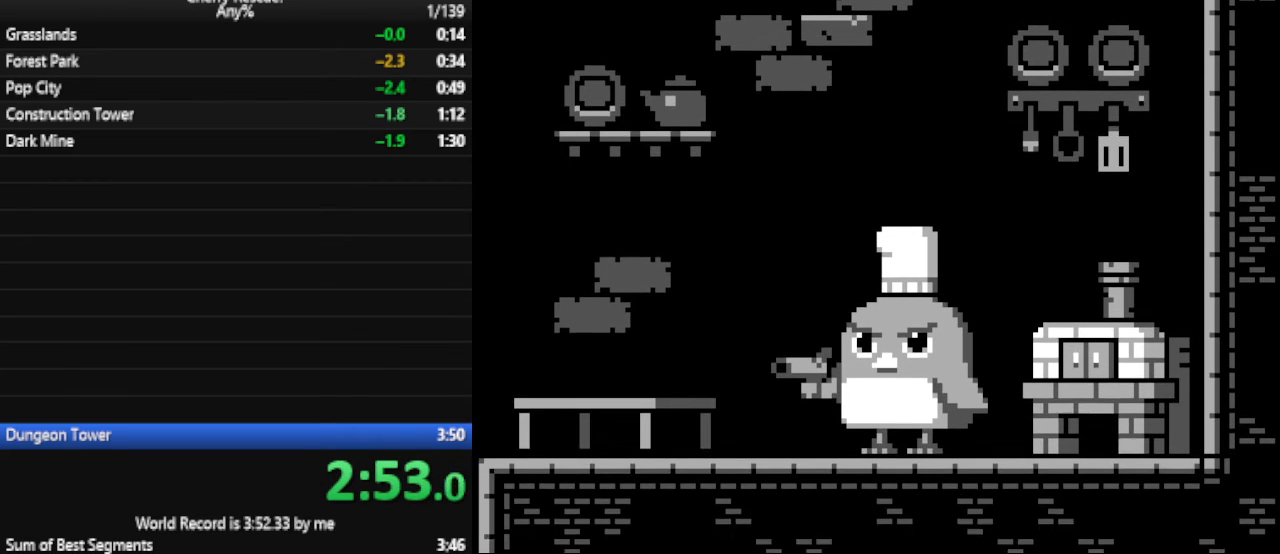
{"keys": ["num4"], "events": [[33, "num6", "down"], [67, "num6", "up"], [167, "num6", "down"], [233, "num6", "up"], [300, "num6", "down"], [367, "num6", "up"], [400, "num6", "down"], [467, "num6", "up"]]}
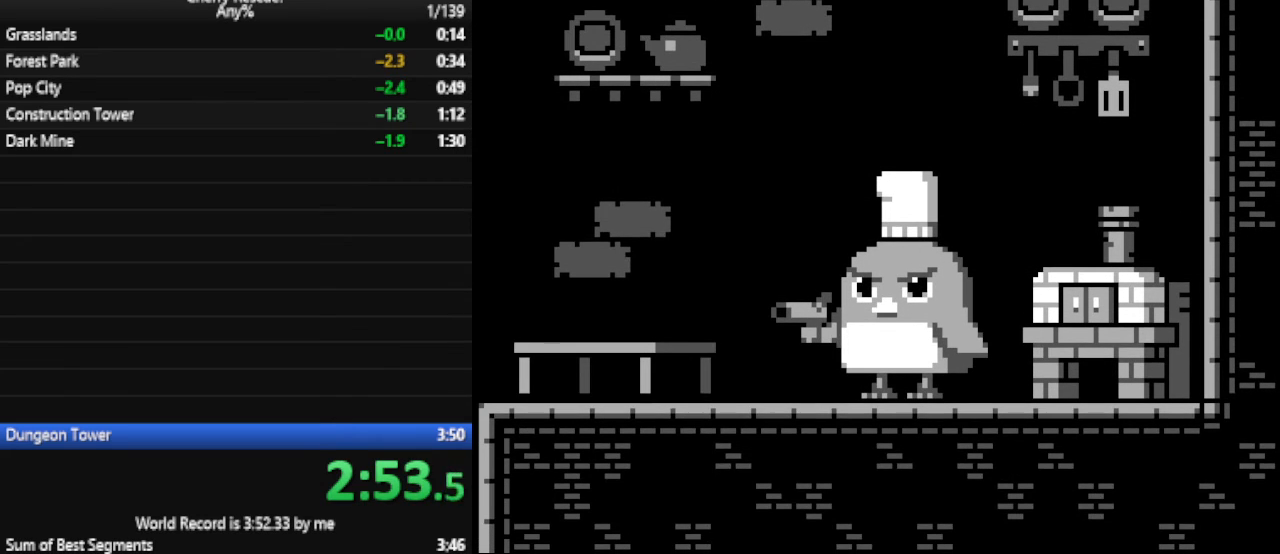
{"keys": ["num4", "num6"], "events": [[100, "num6", "down"], [133, "num6", "up"], [200, "num6", "down"], [300, "num6", "up"], [333, "num6", "down"], [433, "num6", "up"], [467, "num6", "down"]]}
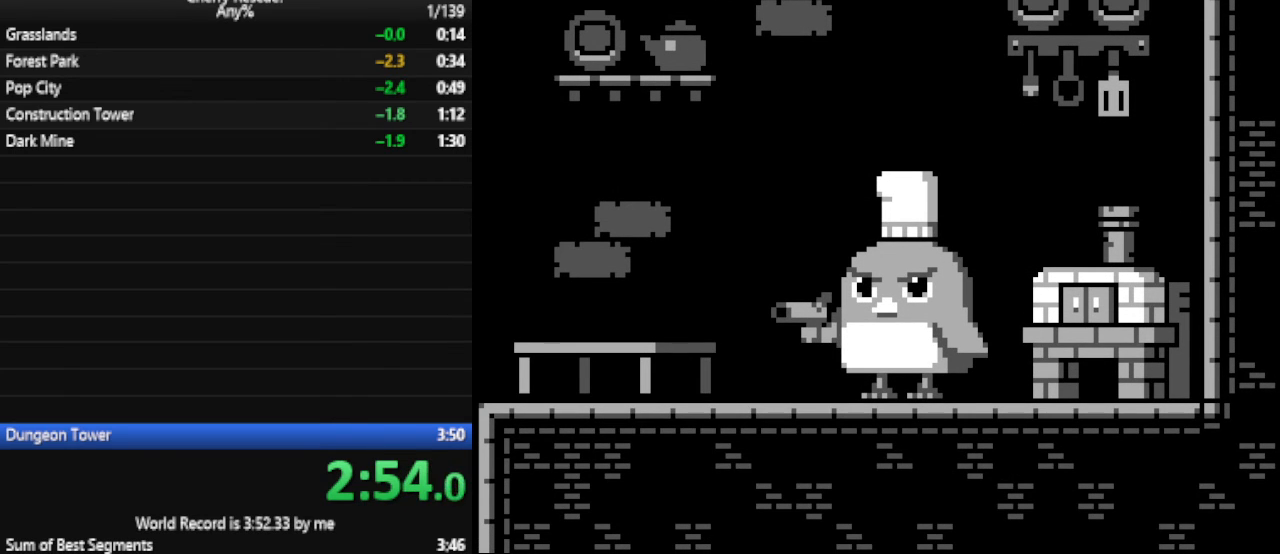
{"keys": ["num4"], "events": [[33, "num6", "up"], [100, "num6", "down"], [200, "num6", "up"], [300, "num6", "down"], [333, "num6", "up"], [400, "num6", "down"], [500, "num6", "up"]]}
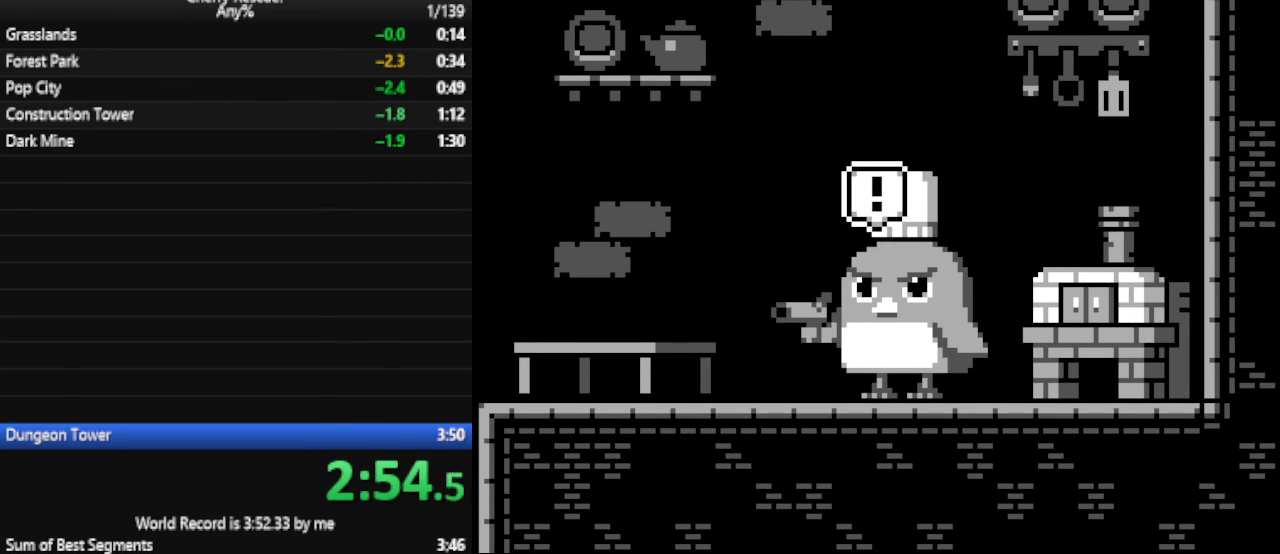
{"keys": ["num4", "num6"], "events": [[33, "num6", "down"], [133, "num6", "up"], [167, "num6", "down"], [267, "num6", "up"], [333, "num6", "down"], [400, "num6", "up"], [467, "num6", "down"]]}
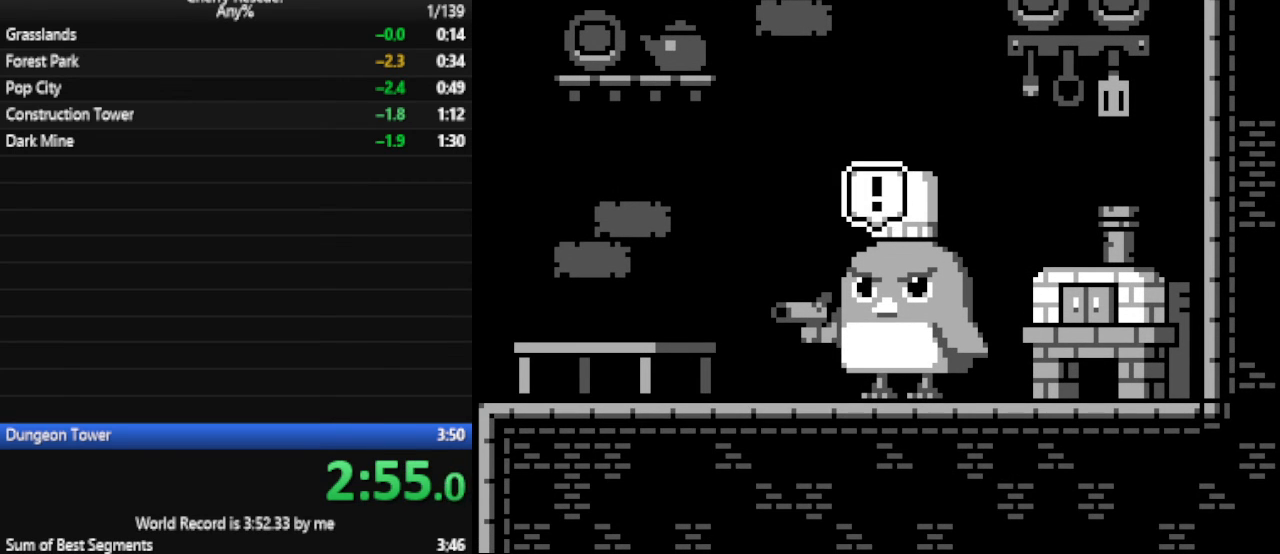
{"keys": ["num4"], "events": [[67, "num6", "up"], [100, "num6", "down"], [200, "num6", "up"], [233, "num6", "down"], [333, "num6", "up"], [367, "num6", "down"], [467, "num6", "up"]]}
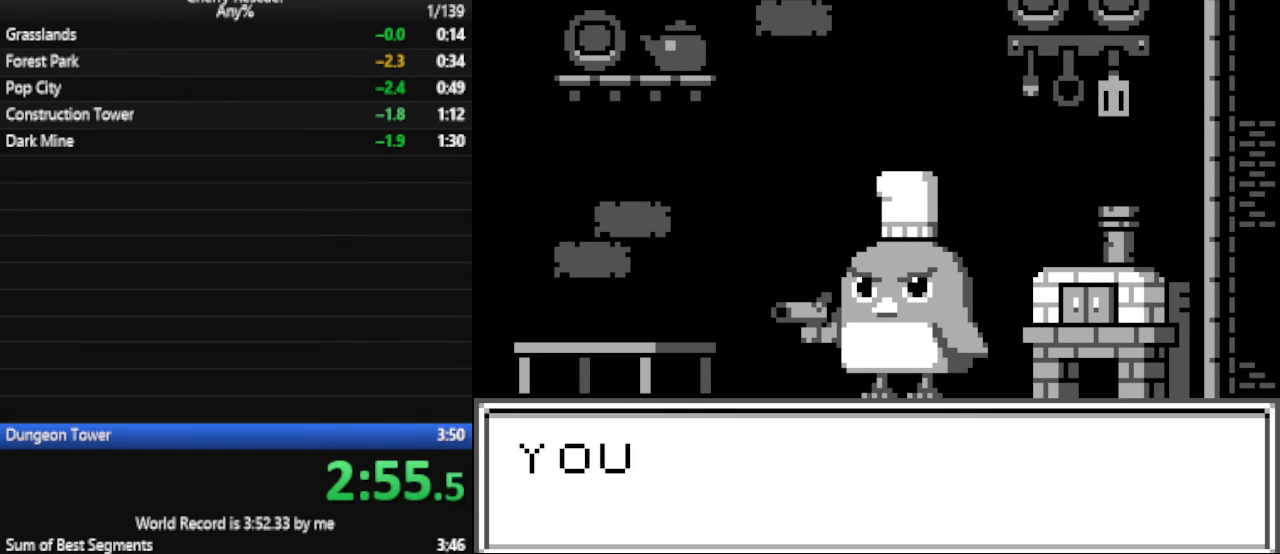
{"keys": ["num4", "num6"], "events": [[67, "num6", "down"], [100, "num6", "up"], [200, "num6", "down"], [267, "num6", "up"], [367, "num6", "down"], [400, "num6", "up"], [500, "num6", "down"]]}
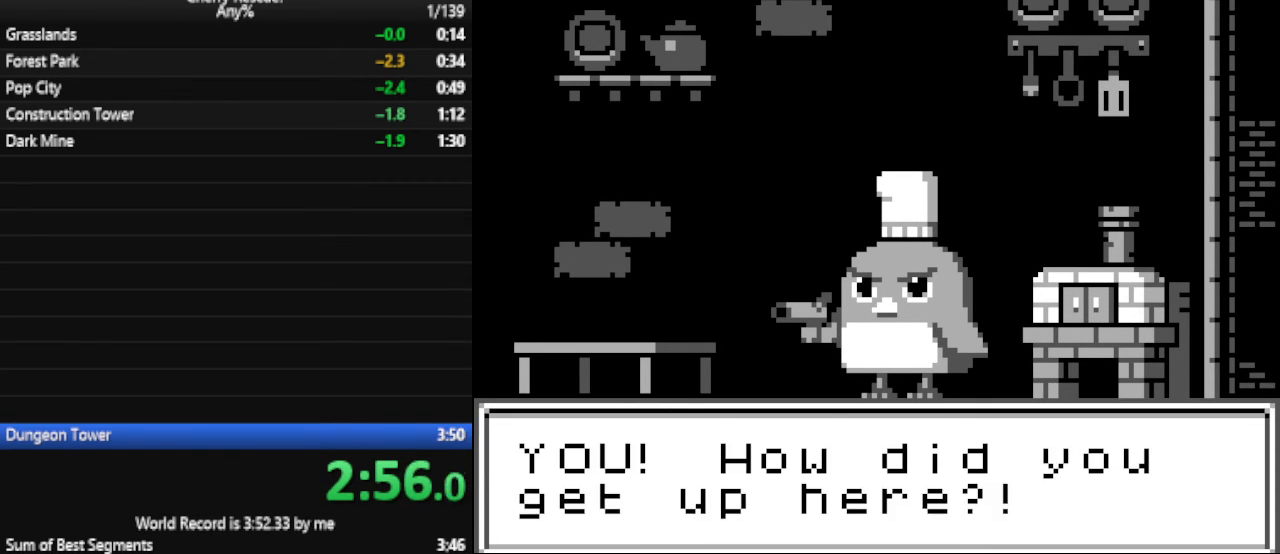
{"keys": ["num4"], "events": [[33, "num6", "up"], [133, "num6", "down"], [167, "num6", "up"], [267, "num6", "down"], [300, "num6", "up"]]}
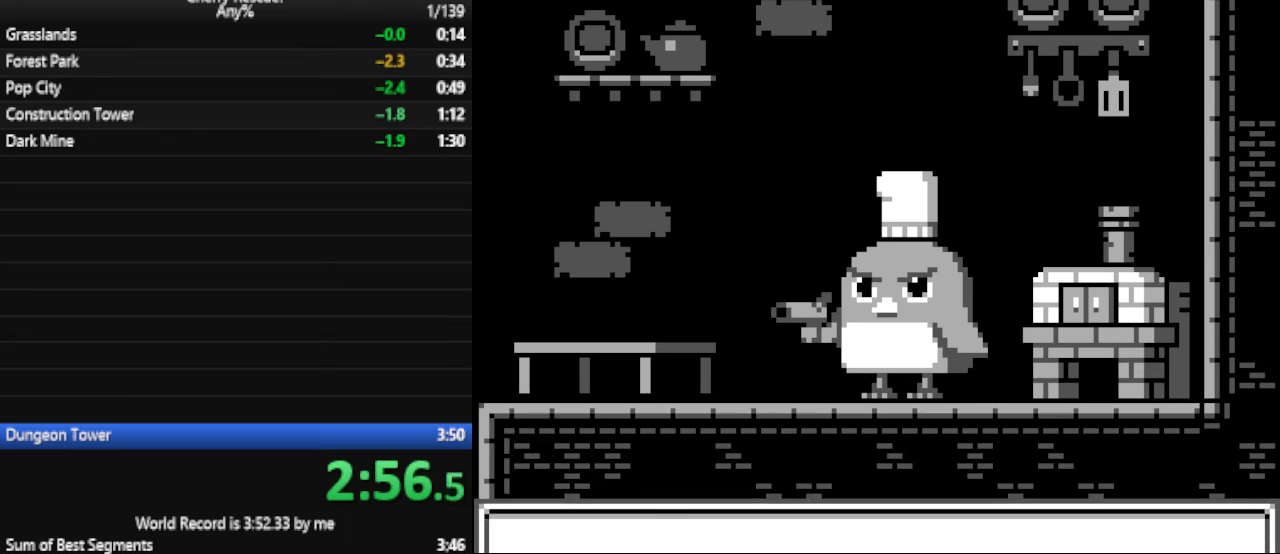
{"keys": ["num4", "num6"], "events": [[67, "num6", "down"], [100, "num6", "up"], [200, "num6", "down"], [300, "num6", "up"], [333, "num6", "down"], [433, "num6", "up"], [467, "num6", "down"]]}
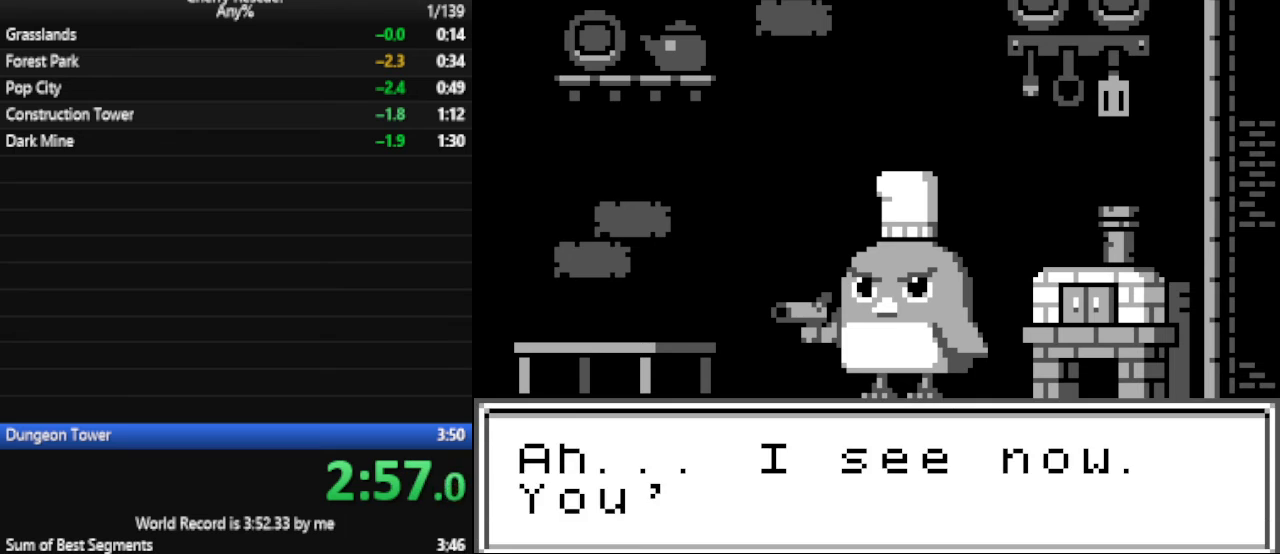
{"keys": ["num4", "num6"], "events": [[67, "num6", "up"], [100, "num6", "down"], [200, "num6", "up"], [267, "num6", "down"]]}
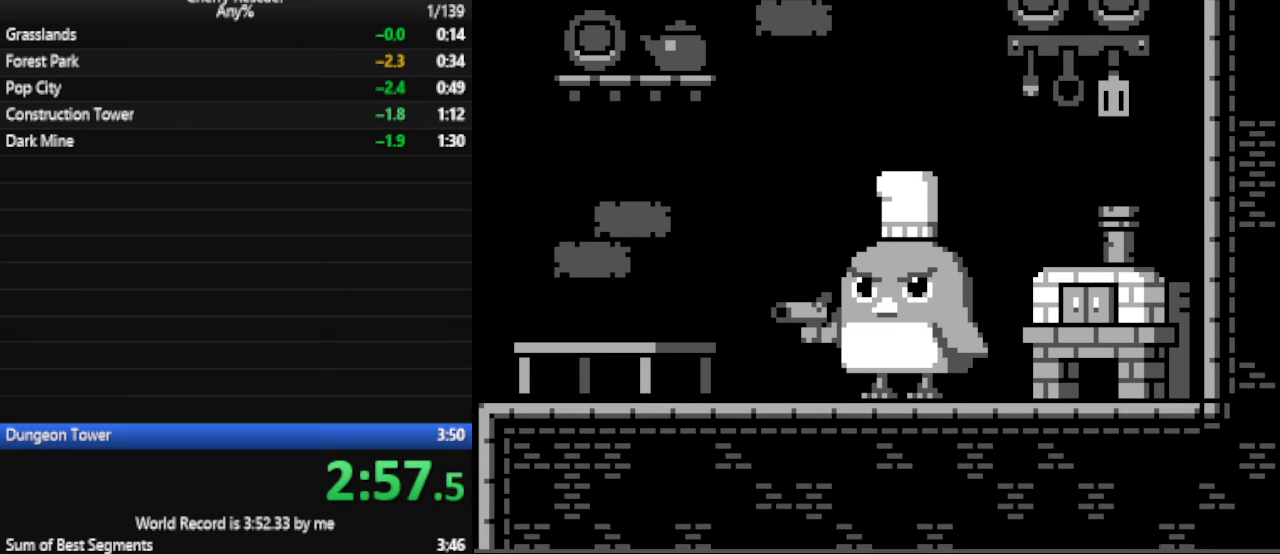
{"keys": ["num4", "num6"], "events": [[33, "num6", "up"], [67, "num6", "down"], [167, "num6", "up"], [233, "num6", "down"], [333, "num6", "up"], [400, "num6", "down"], [467, "num6", "up"], [500, "num6", "down"]]}
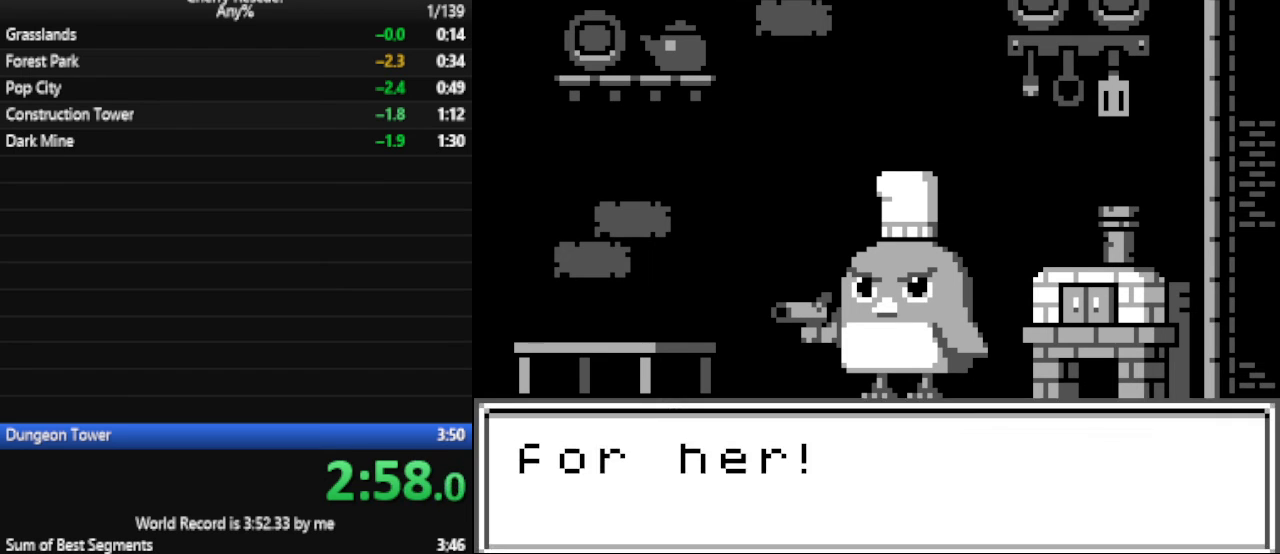
{"keys": ["num4", "num6"], "events": [[100, "num6", "up"], [167, "num6", "down"], [200, "num6", "up"], [300, "num6", "down"], [367, "num6", "up"], [467, "num6", "down"]]}
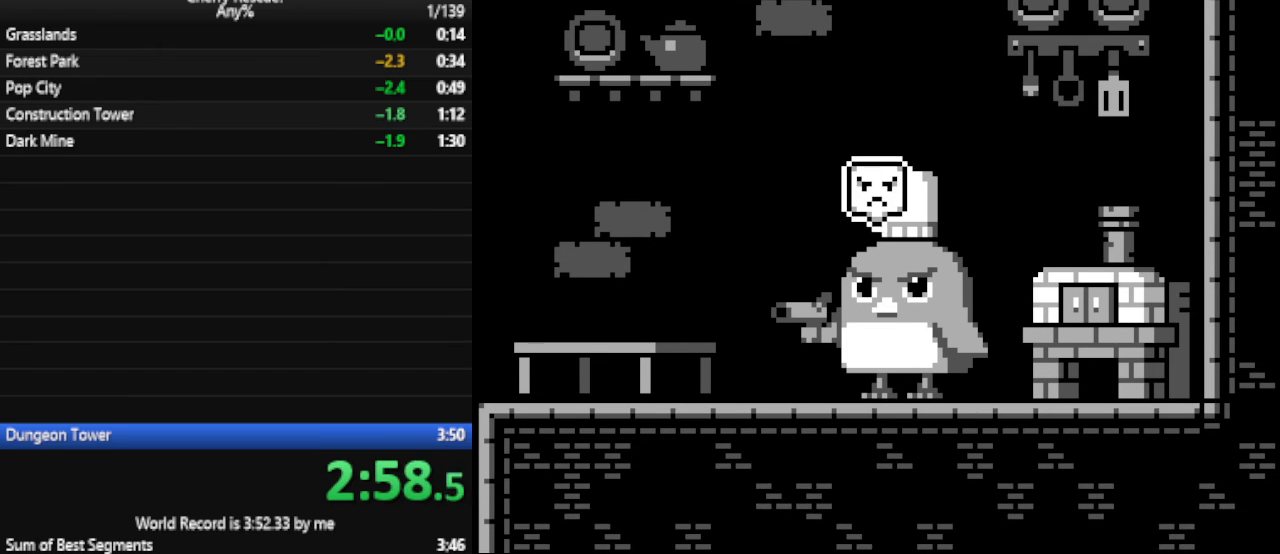
{"keys": ["d", "num4"], "events": [[67, "num4", "up"], [167, "num4", "down"], [333, "num6", "up"], [433, "d", "down"]]}
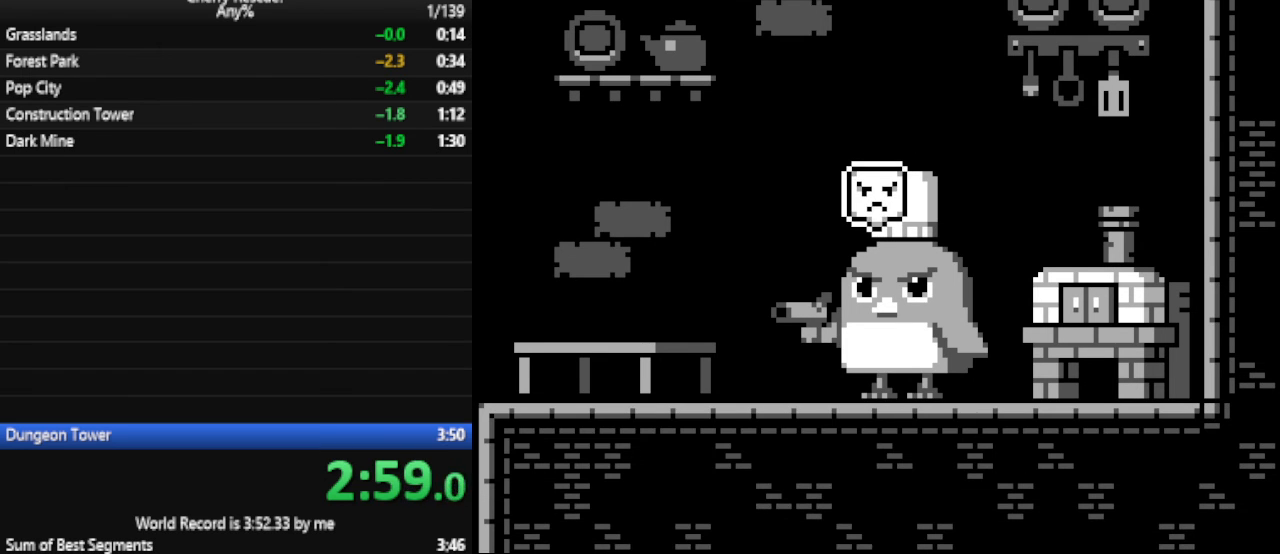
{"keys": ["d", "num6"], "events": [[300, "num6", "down"], [367, "num4", "up"]]}
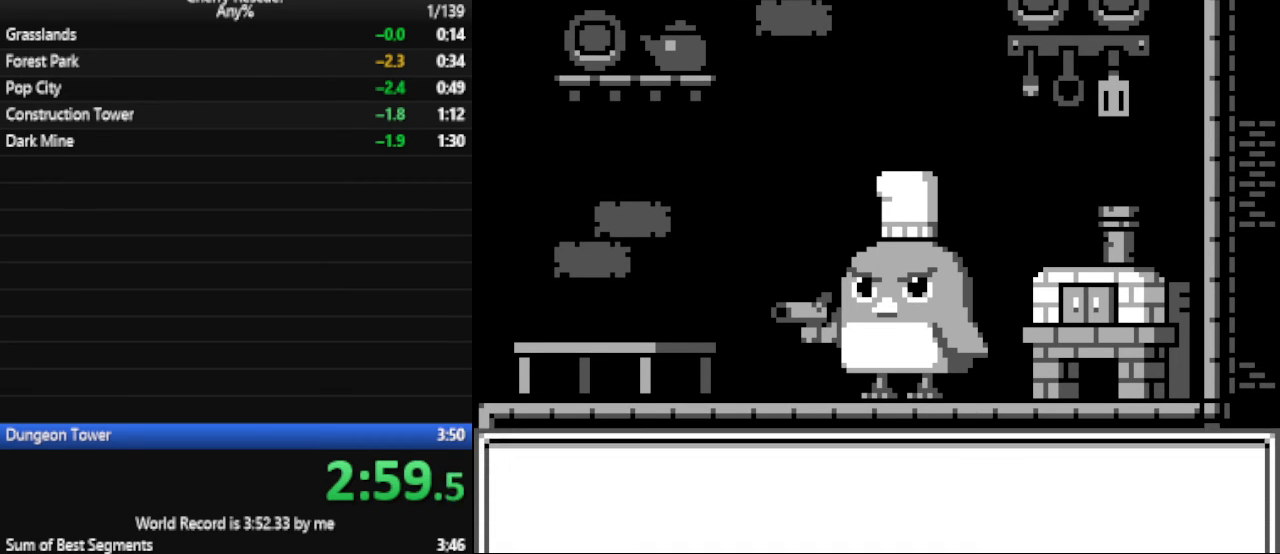
{"keys": ["d", "num6"], "events": [[233, "num4", "down"], [300, "num4", "up"]]}
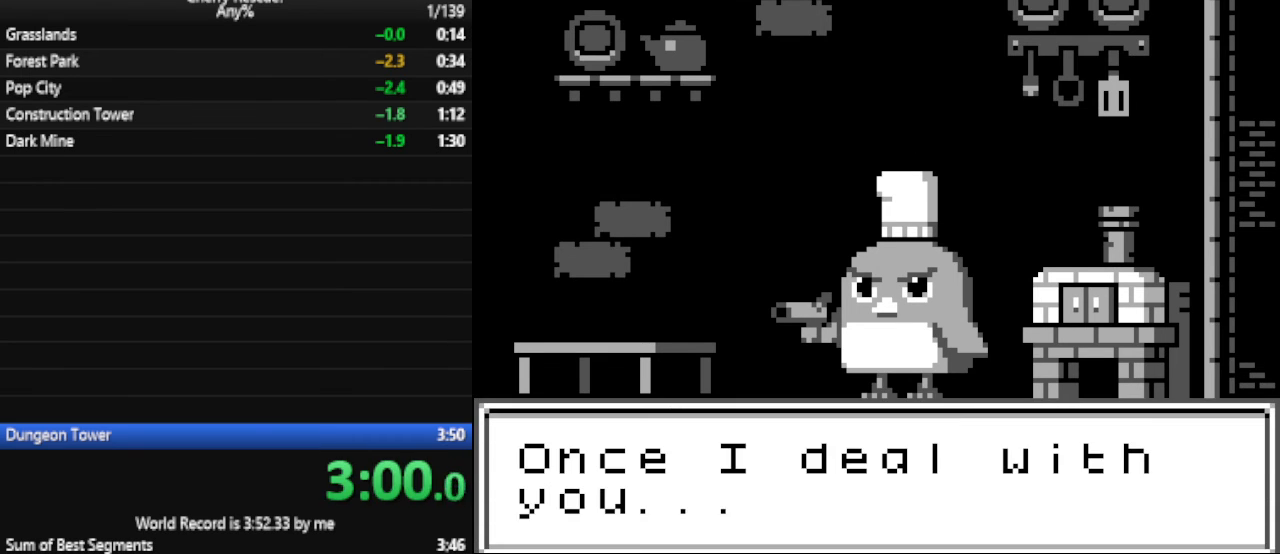
{"keys": ["d", "num4"], "events": [[33, "num4", "down"], [100, "num4", "up"], [167, "num4", "down"], [200, "num6", "up"], [333, "num6", "down"], [433, "num6", "up"]]}
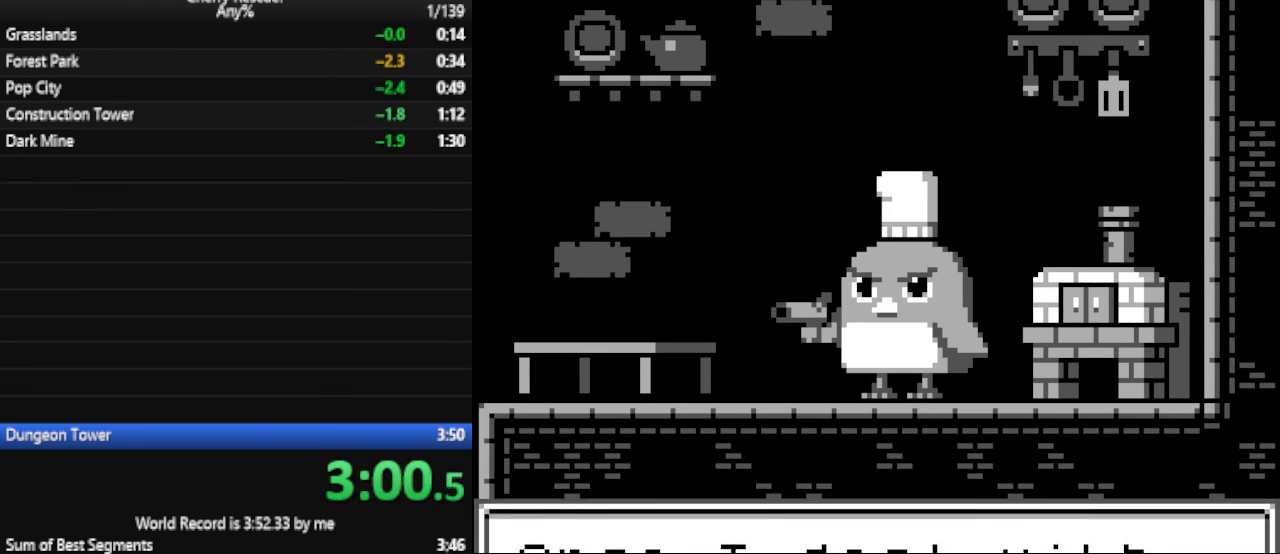
{"keys": ["d", "num4"], "events": [[33, "num6", "down"], [133, "num6", "up"], [233, "num6", "down"], [267, "num6", "up"], [400, "num6", "down"], [500, "num6", "up"]]}
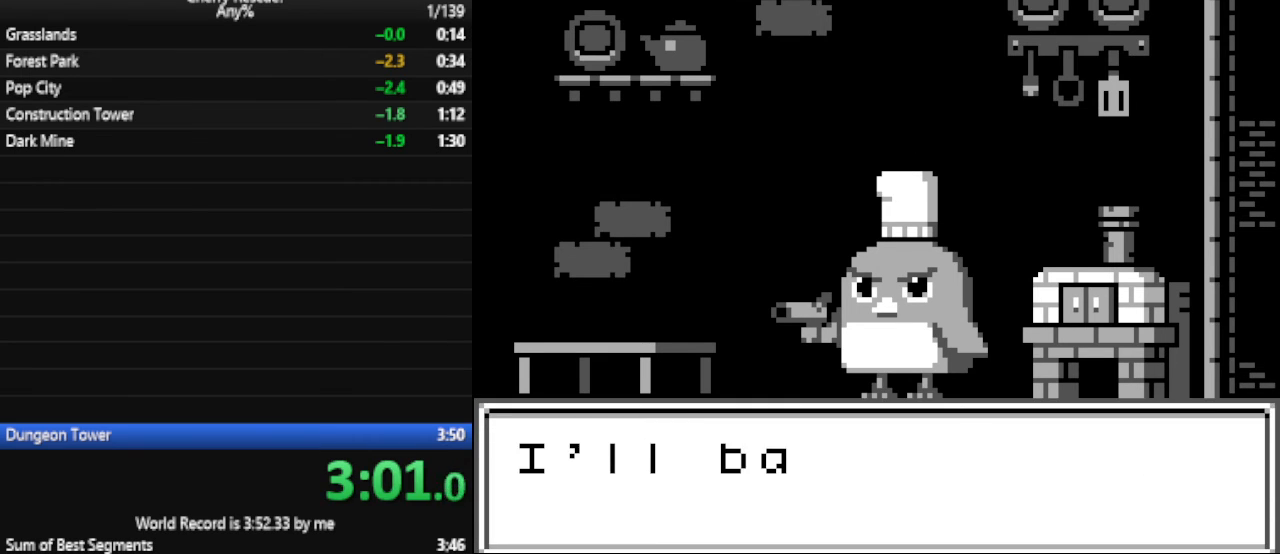
{"keys": ["d", "num4", "num6"], "events": [[100, "num6", "down"], [133, "num6", "up"], [233, "num6", "down"], [333, "num6", "up"], [433, "num6", "down"]]}
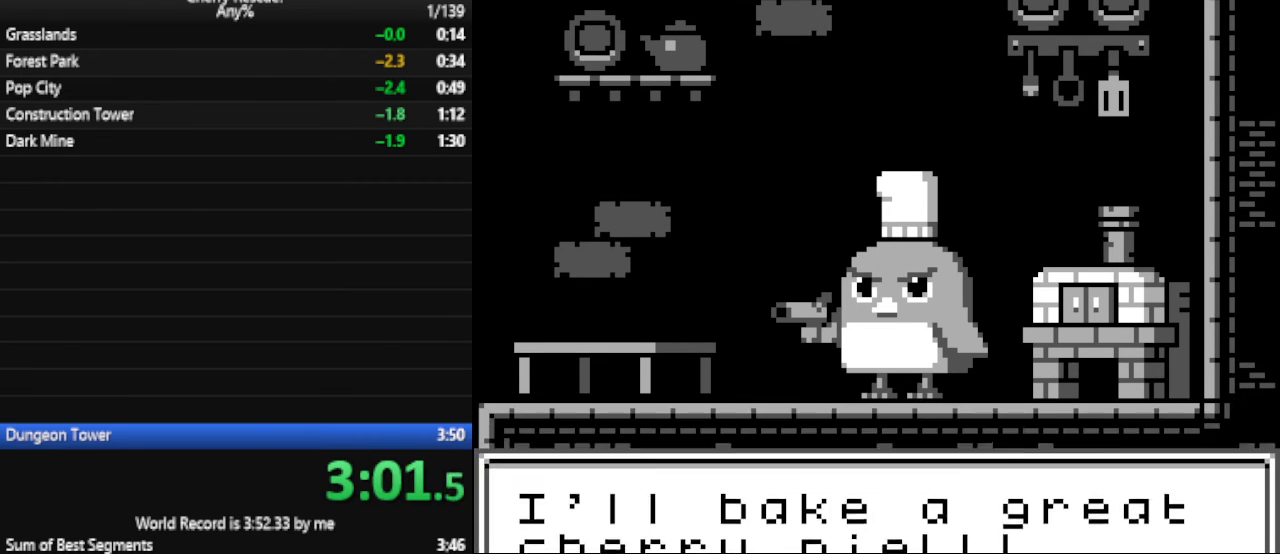
{"keys": ["d", "num6"], "events": [[33, "num6", "up"], [100, "num6", "down"], [200, "num6", "up"], [333, "num6", "down"], [500, "num4", "up"]]}
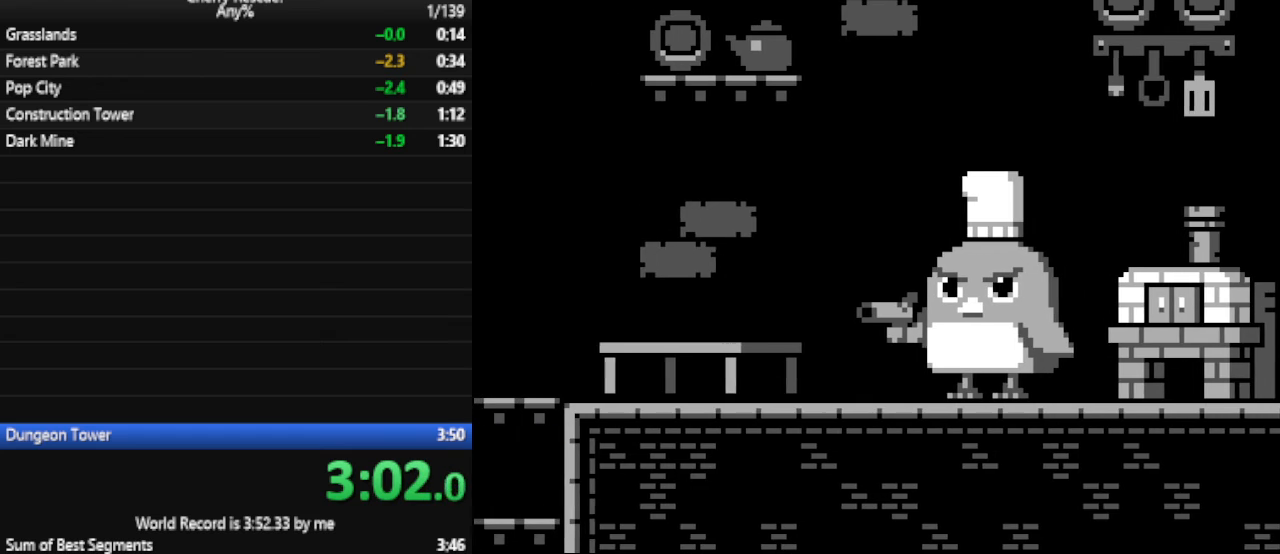
{"keys": ["d", "num6"], "events": []}
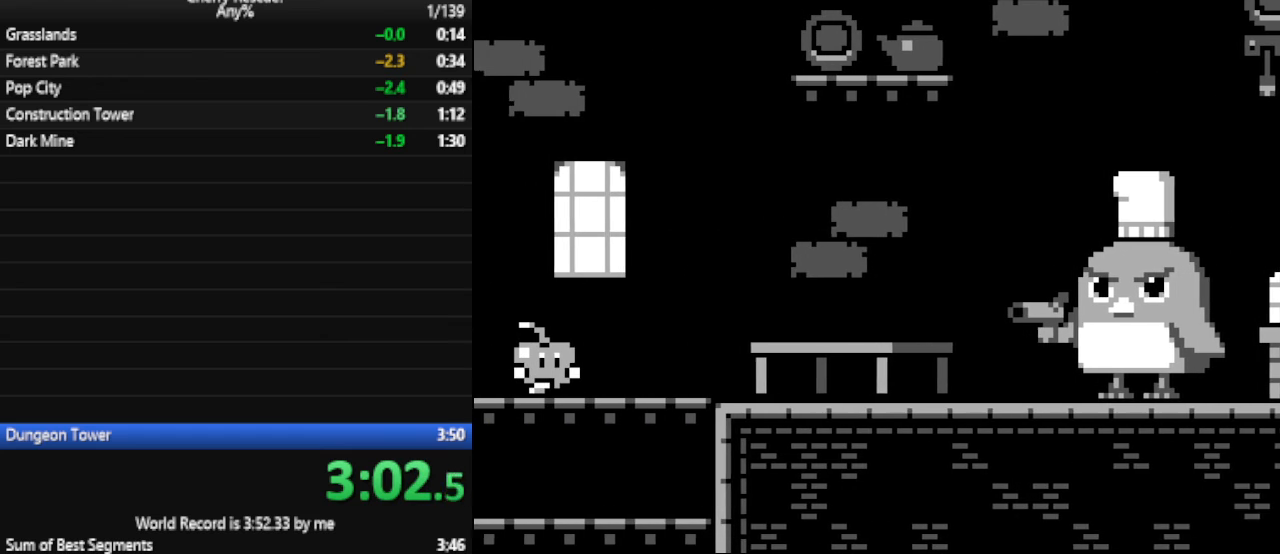
{"keys": ["d", "num4", "num6"], "events": [[367, "num4", "down"]]}
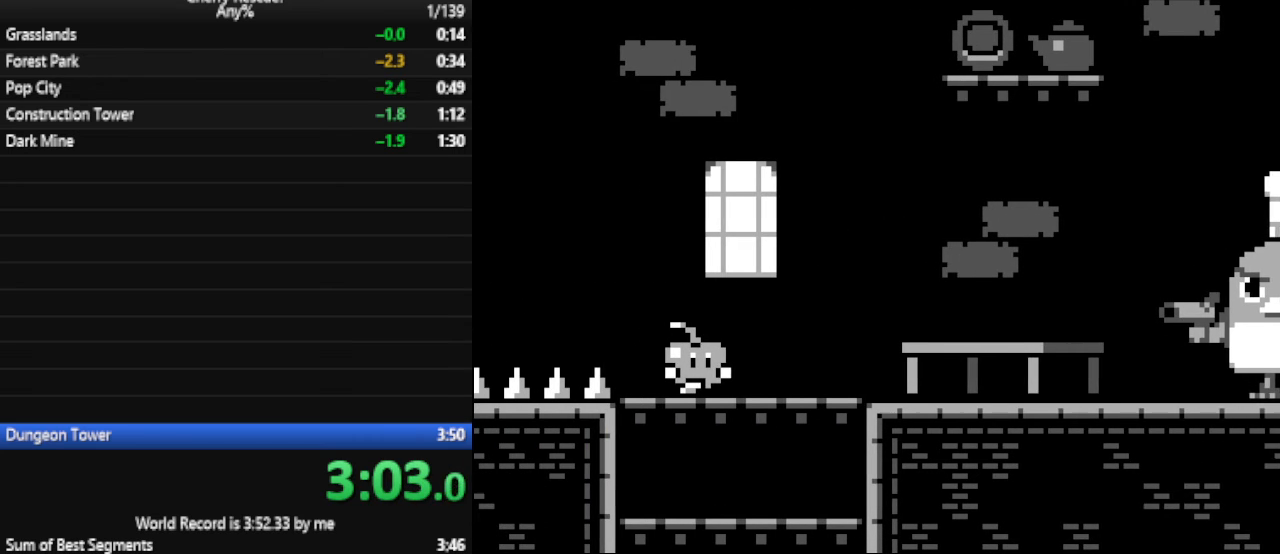
{"keys": ["d", "num6"], "events": [[33, "num4", "up"]]}
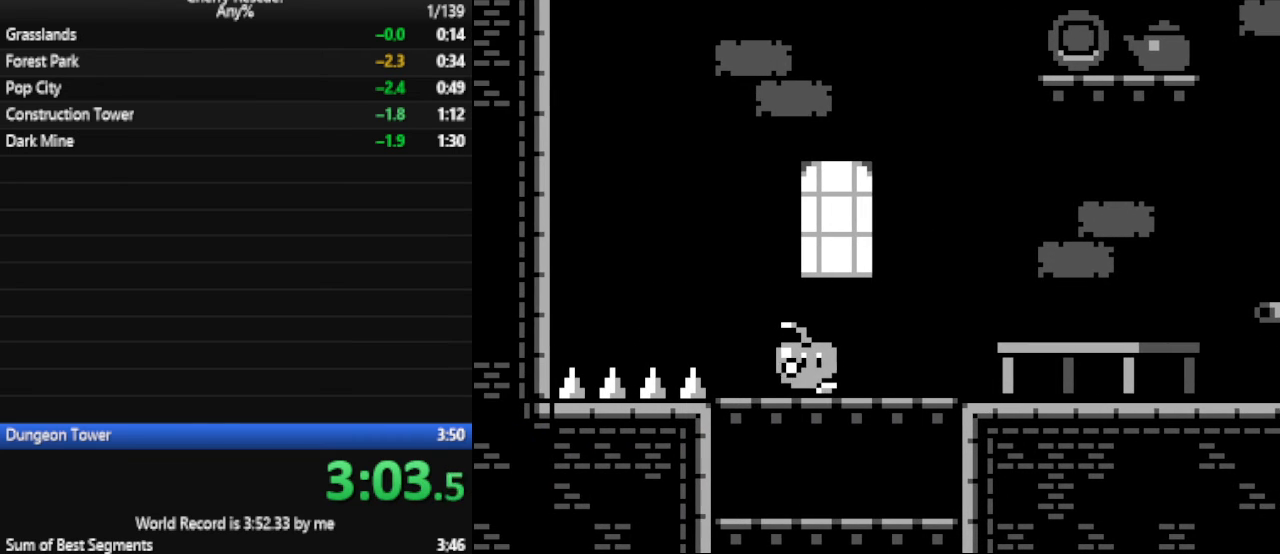
{"keys": ["d", "num4", "num6"], "events": [[233, "num4", "down"]]}
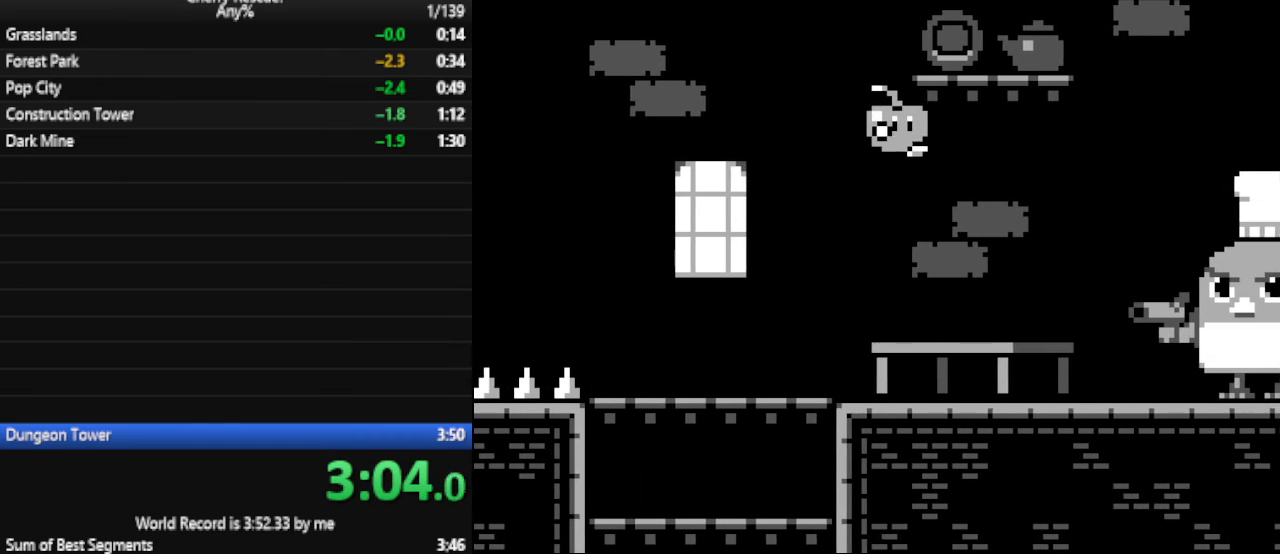
{"keys": ["a", "num4", "num6"], "events": [[100, "a", "down"], [100, "d", "up"], [133, "num4", "up"], [233, "num4", "down"]]}
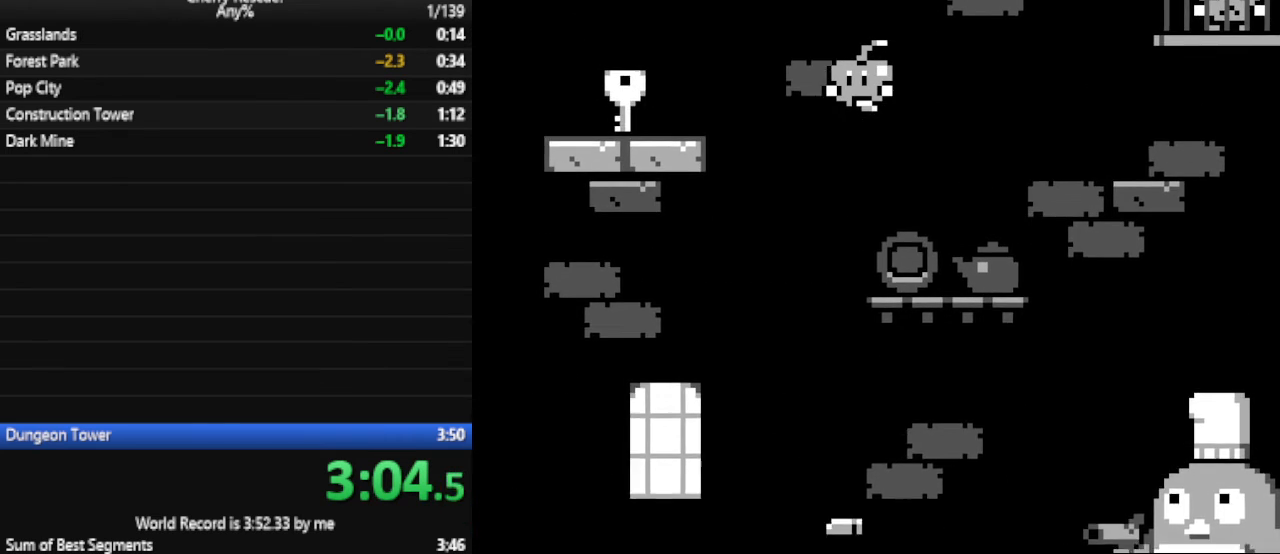
{"keys": ["d", "num4", "num6"], "events": [[67, "num4", "up"], [433, "a", "up"], [433, "d", "down"], [433, "num4", "down"]]}
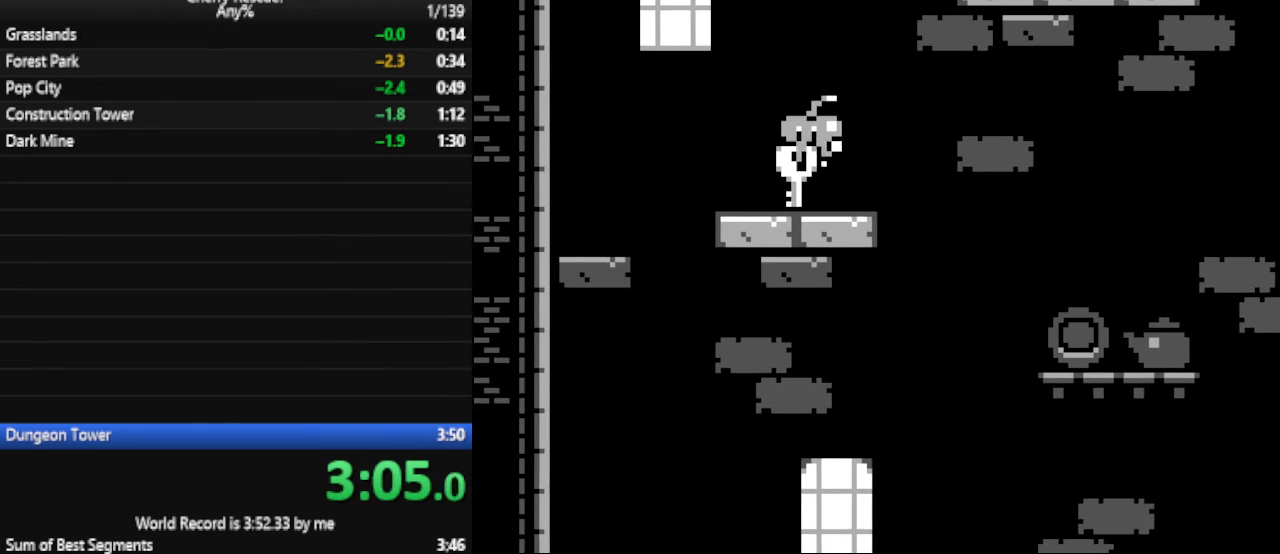
{"keys": ["d", "num4", "num6"], "events": []}
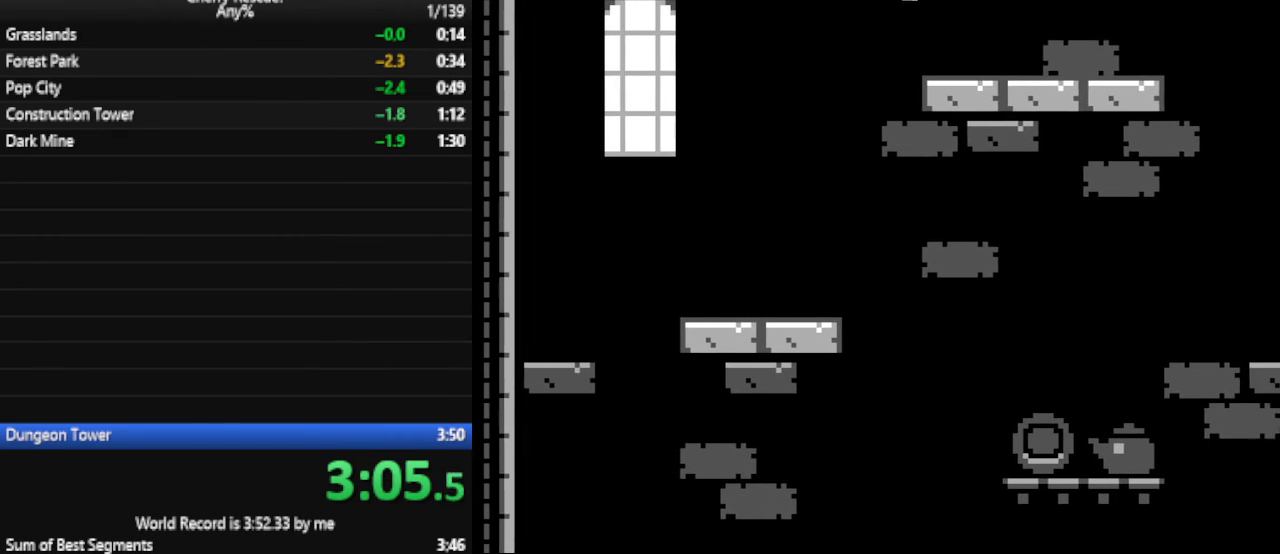
{"keys": ["d", "num4", "num6"], "events": [[133, "num4", "up"], [267, "num4", "down"]]}
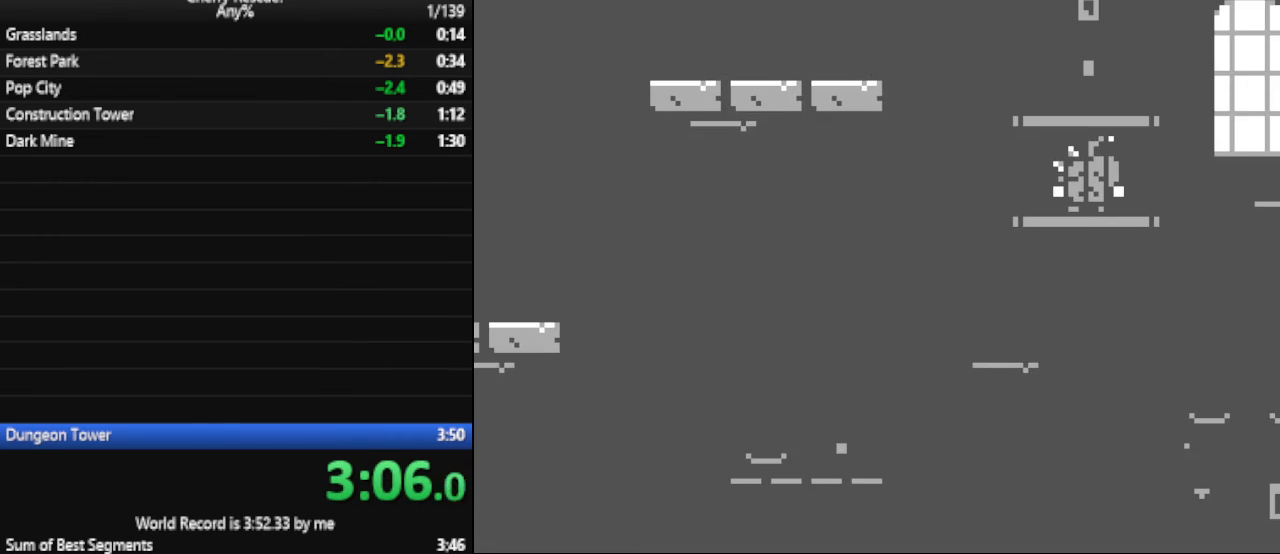
{"keys": ["d", "num4", "num6"], "events": []}
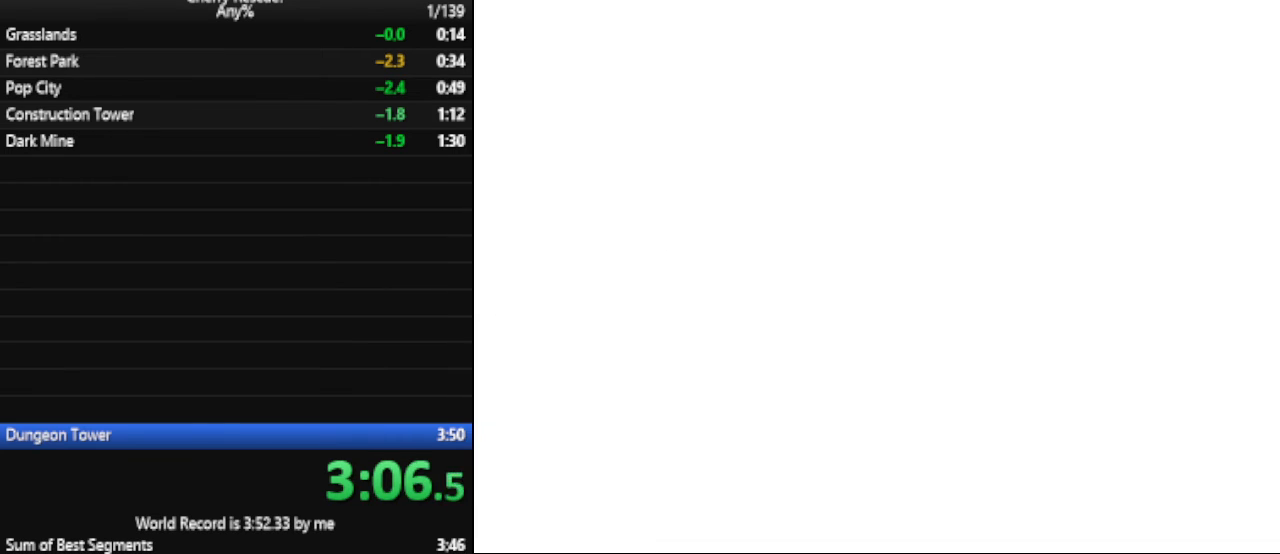
{"keys": [], "events": [[33, "num4", "up"], [267, "d", "up"], [367, "num6", "up"]]}